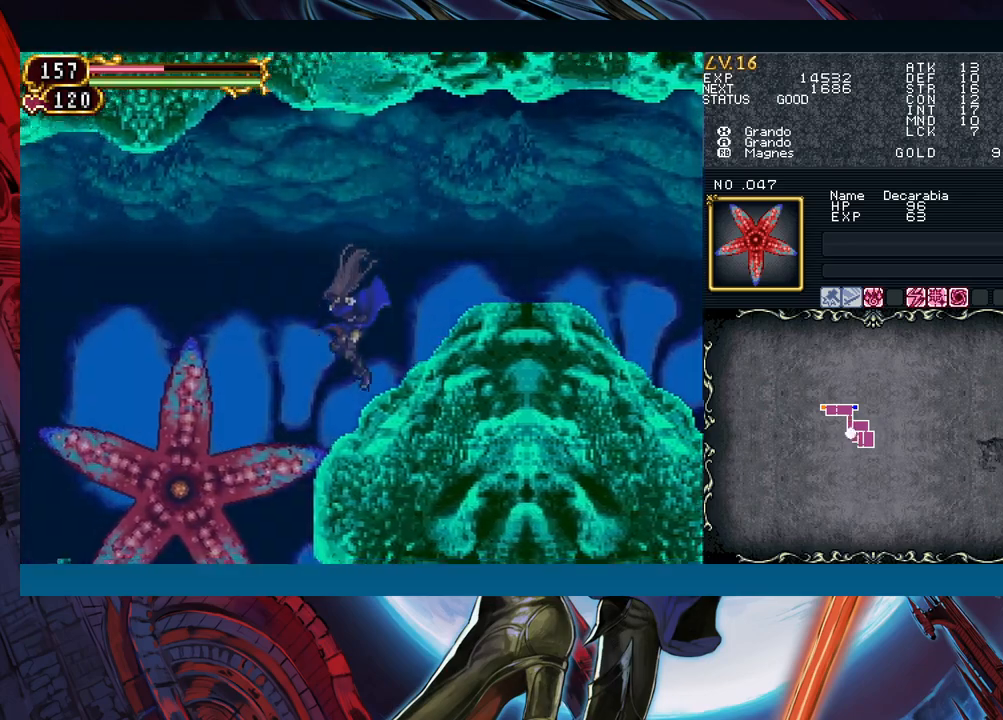
Gameplay with a controller (Xbox layout); each line is a JSON object with the inputs held at the frame after it. "events" lists button and stick changes between this image and that frame as [ms after this image, input, new state], when the widget could be followed in between. Not read: L2 L3 R2 R3 right_stick.
{"buttons": ["X"], "left_stick": "down-left", "events": [[83, "X", "down"], [167, "X", "up"], [267, "A", "down"], [350, "A", "up"], [450, "X", "down"]]}
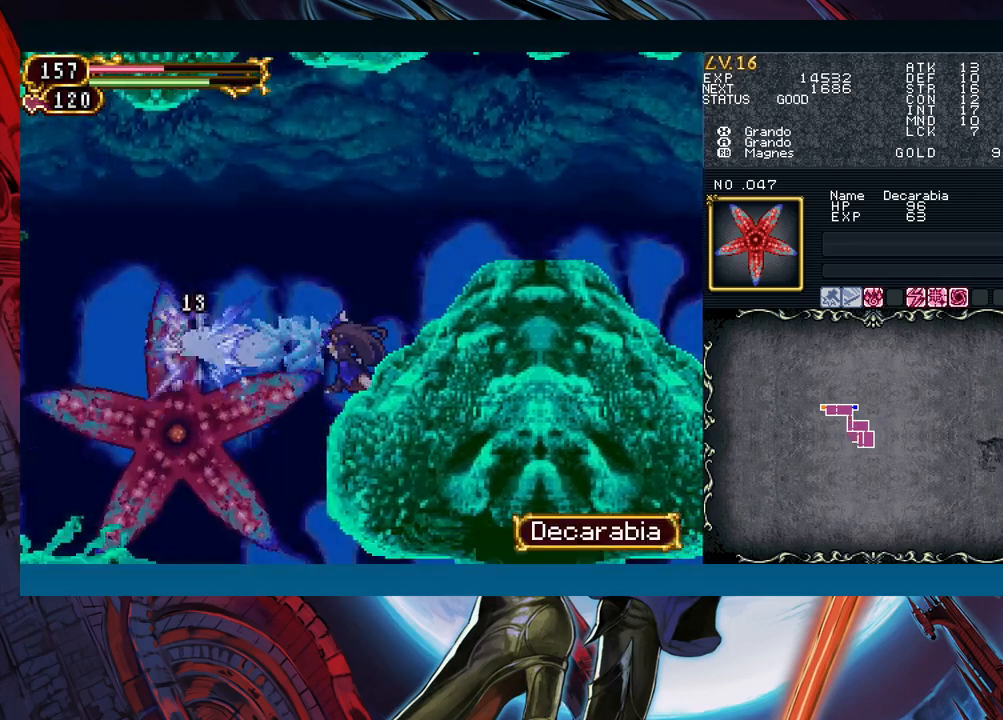
{"buttons": [], "left_stick": "down-left", "events": [[17, "X", "up"], [133, "A", "down"], [217, "A", "up"], [333, "X", "down"], [367, "X", "up"]]}
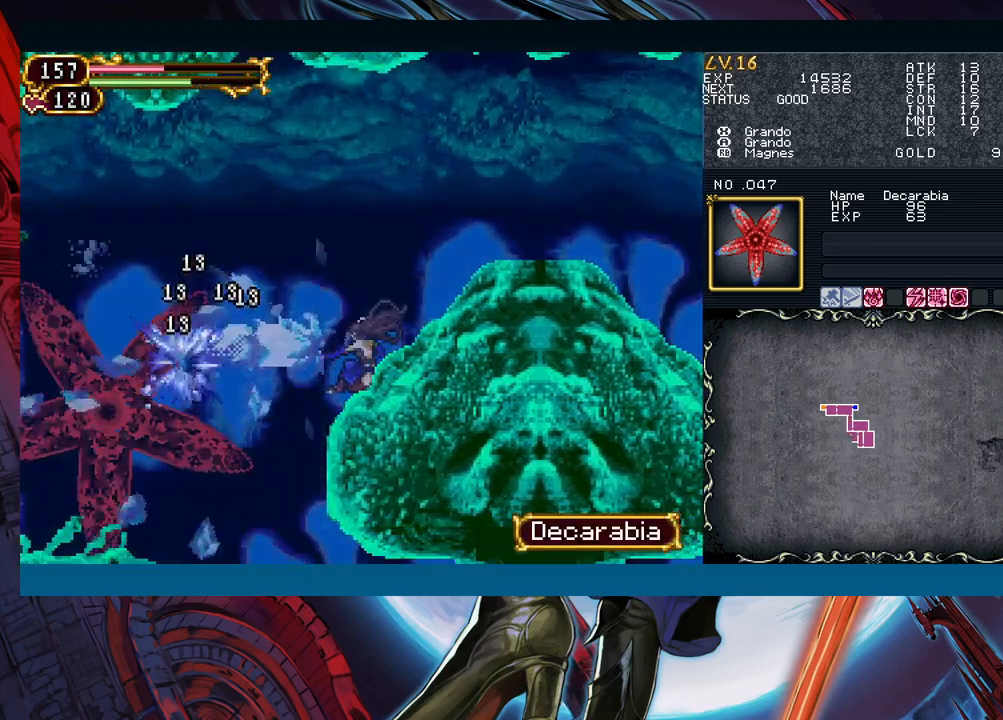
{"buttons": [], "left_stick": "left", "events": [[33, "left_stick", "center"], [183, "left_stick", "left"]]}
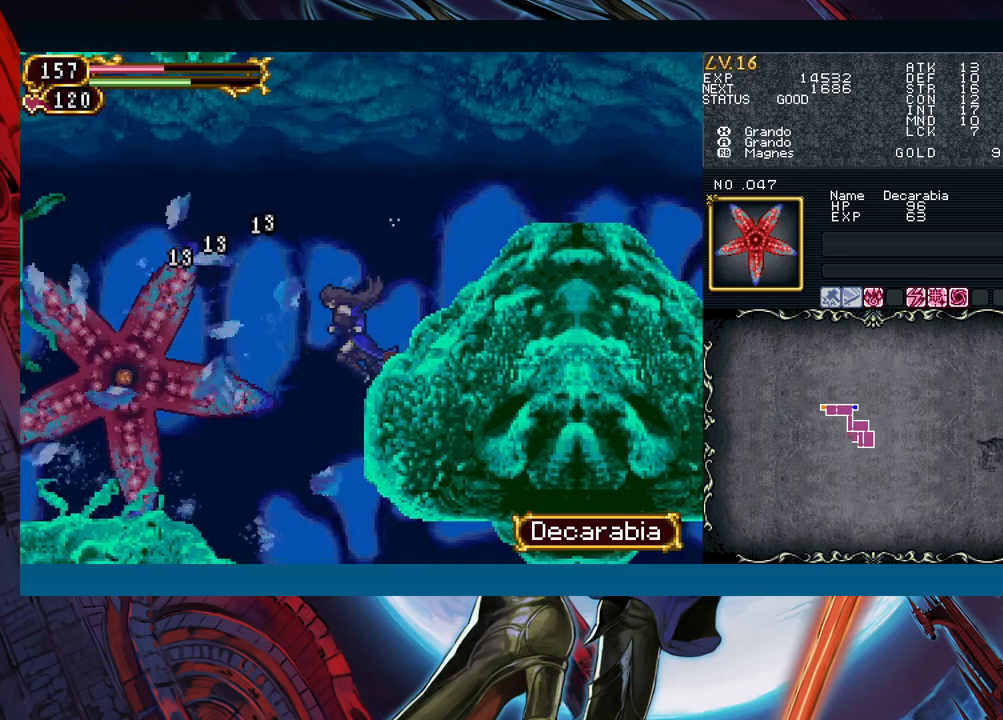
{"buttons": [], "left_stick": "left", "events": [[317, "left_stick", "right"], [450, "left_stick", "left"]]}
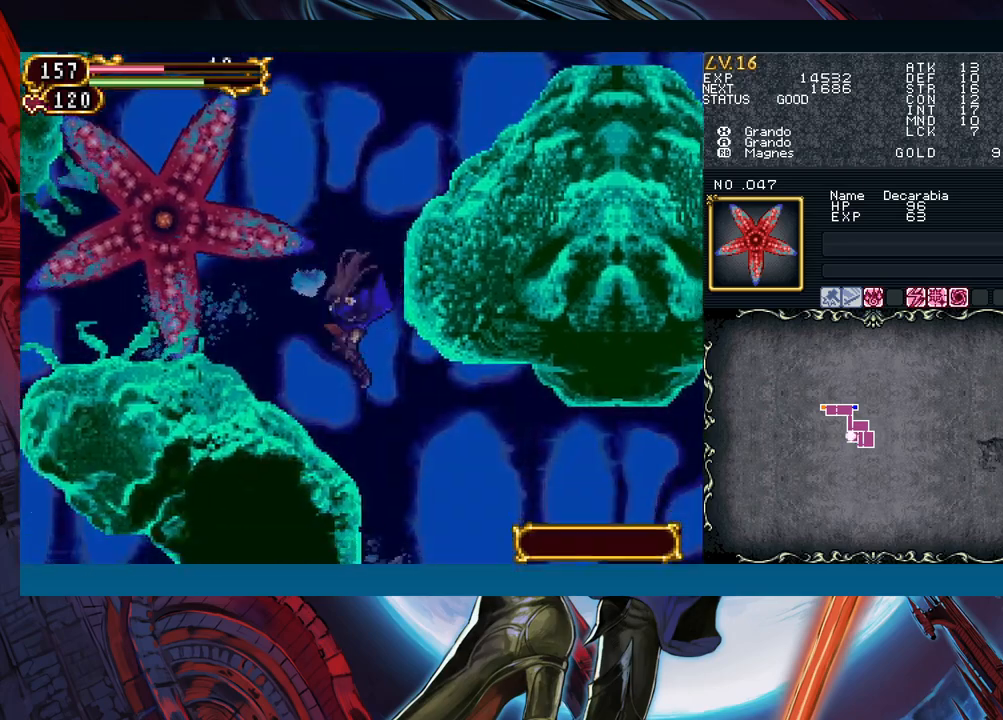
{"buttons": [], "left_stick": "left", "events": [[17, "A", "down"], [17, "B", "down"], [33, "B", "up"], [83, "left_stick", "right"], [133, "A", "up"], [350, "left_stick", "left"]]}
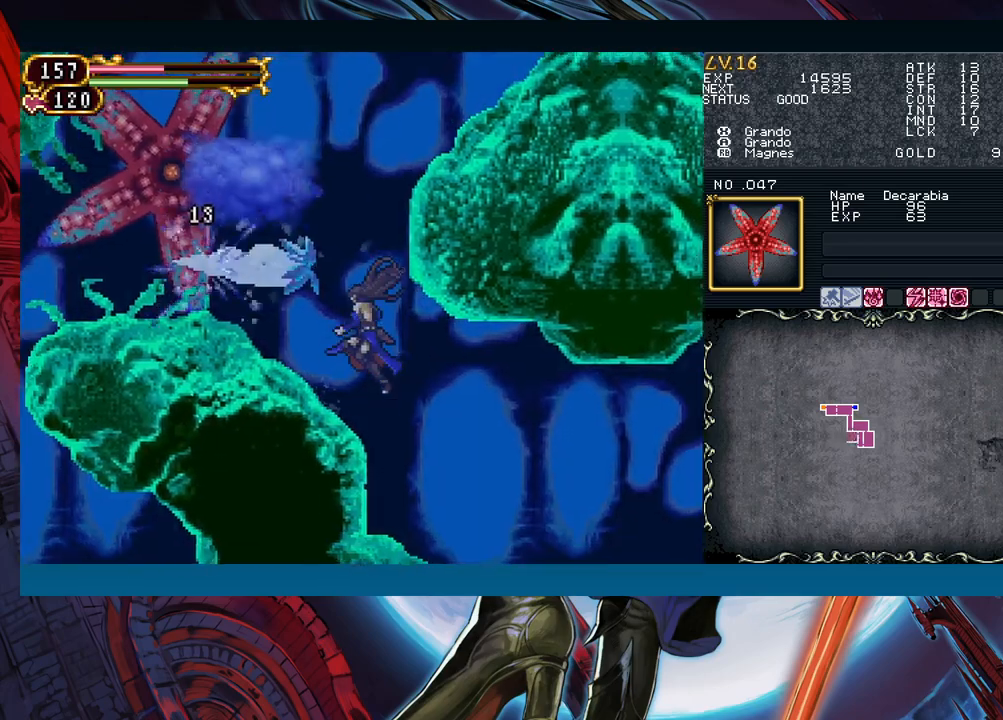
{"buttons": [], "left_stick": "left", "events": []}
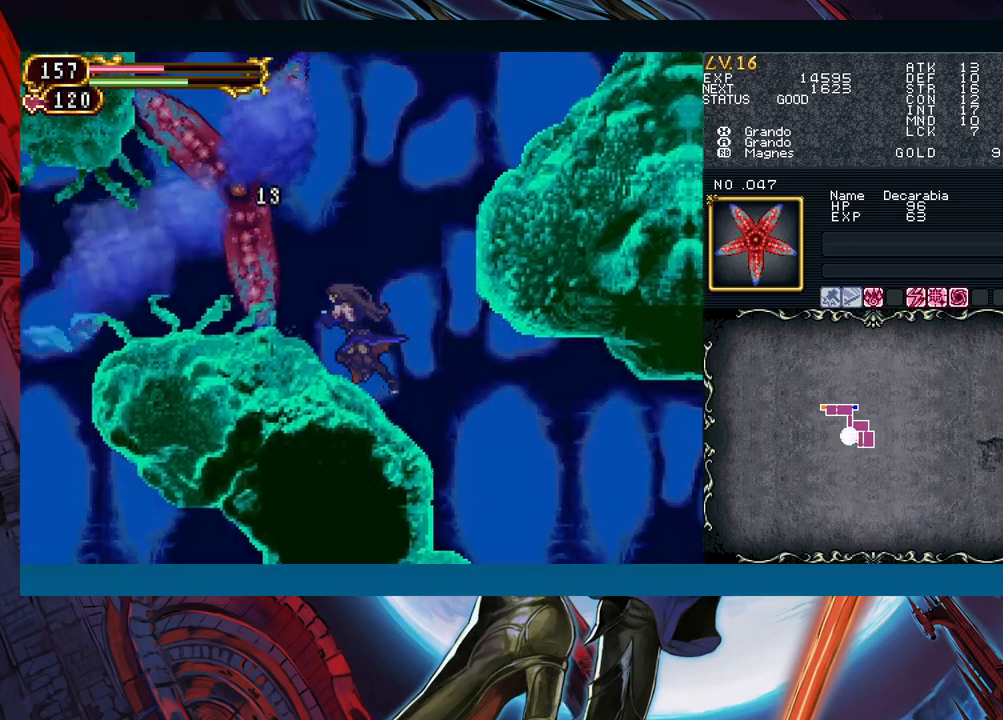
{"buttons": ["B"], "left_stick": "center", "events": [[67, "left_stick", "right"], [117, "Y", "down"], [150, "B", "down"], [150, "Y", "up"], [200, "B", "up"], [200, "left_stick", "left"], [417, "left_stick", "right"], [450, "Y", "down"], [483, "B", "down"], [483, "Y", "up"], [500, "left_stick", "center"]]}
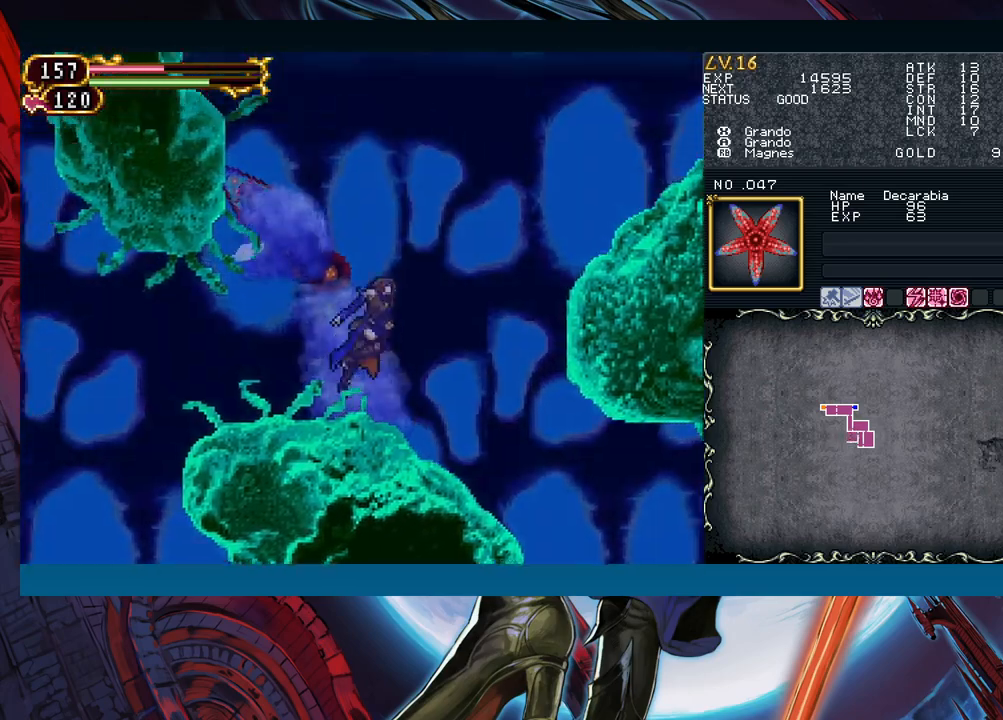
{"buttons": [], "left_stick": "down-left", "events": [[17, "B", "up"], [17, "left_stick", "left"], [450, "left_stick", "down-left"]]}
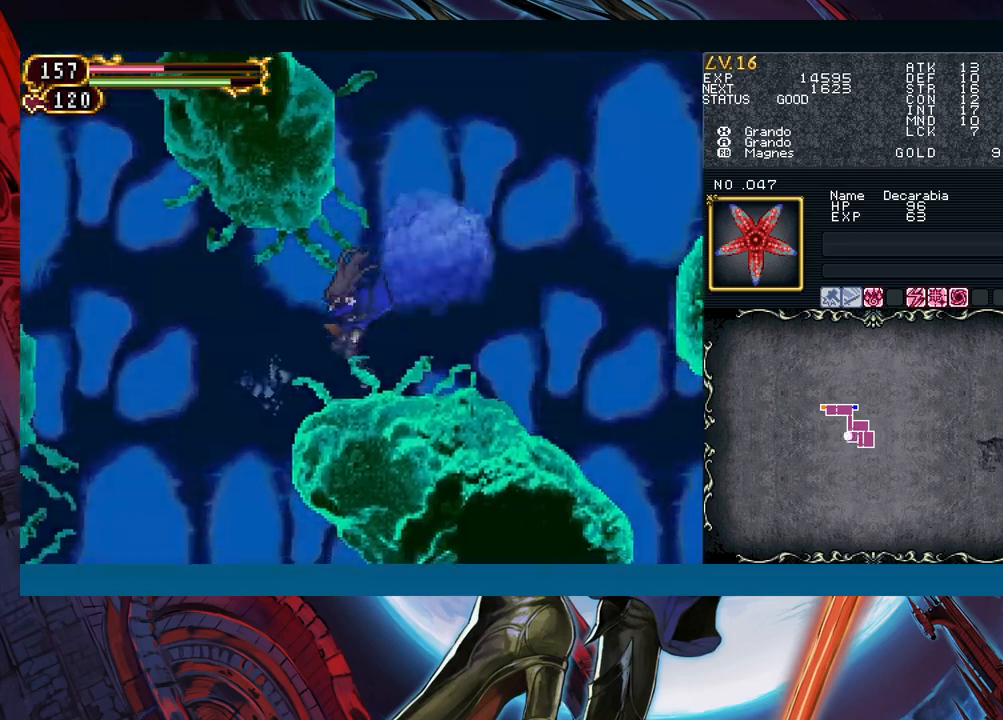
{"buttons": [], "left_stick": "down-left", "events": [[50, "B", "down"], [150, "B", "up"]]}
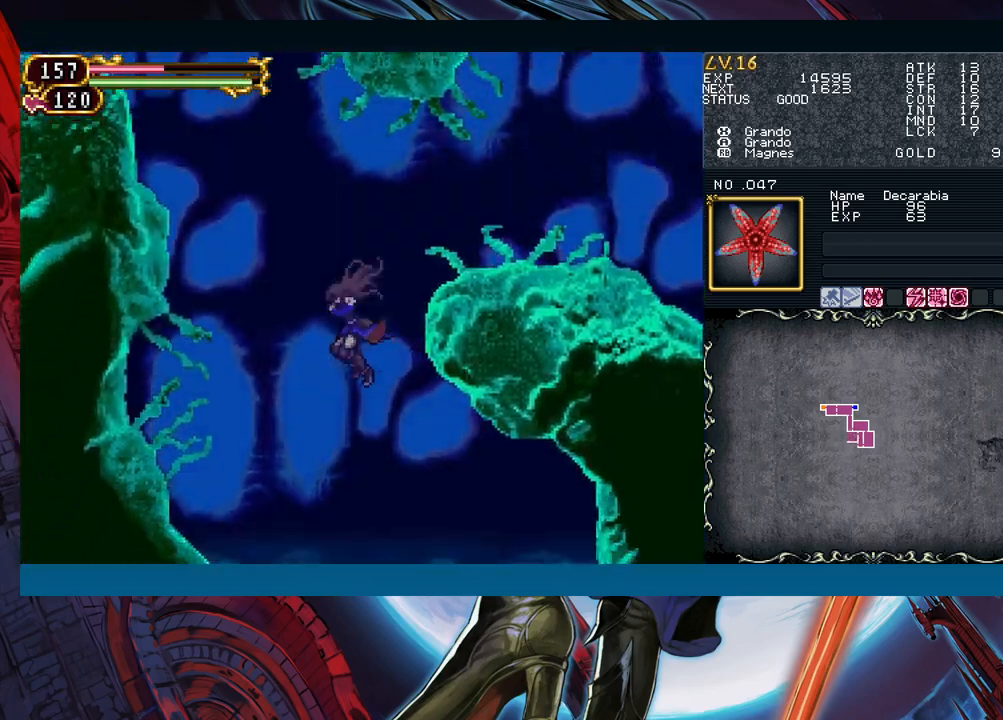
{"buttons": [], "left_stick": "right", "events": [[33, "left_stick", "right"]]}
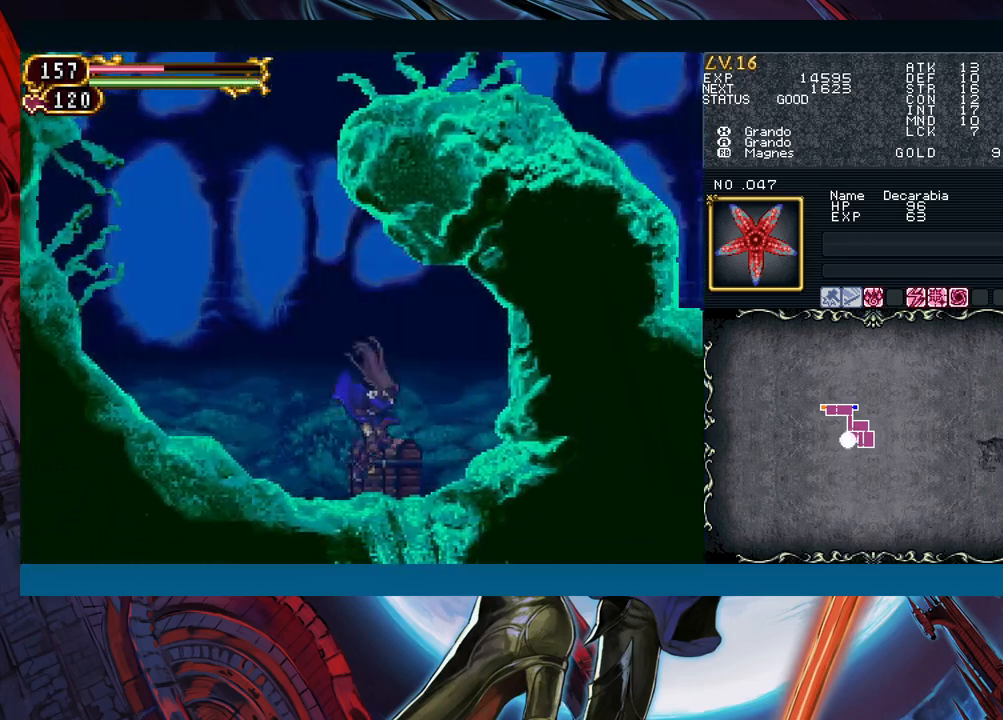
{"buttons": ["B"], "left_stick": "left", "events": [[100, "left_stick", "up-left"], [200, "left_stick", "left"], [233, "B", "down"]]}
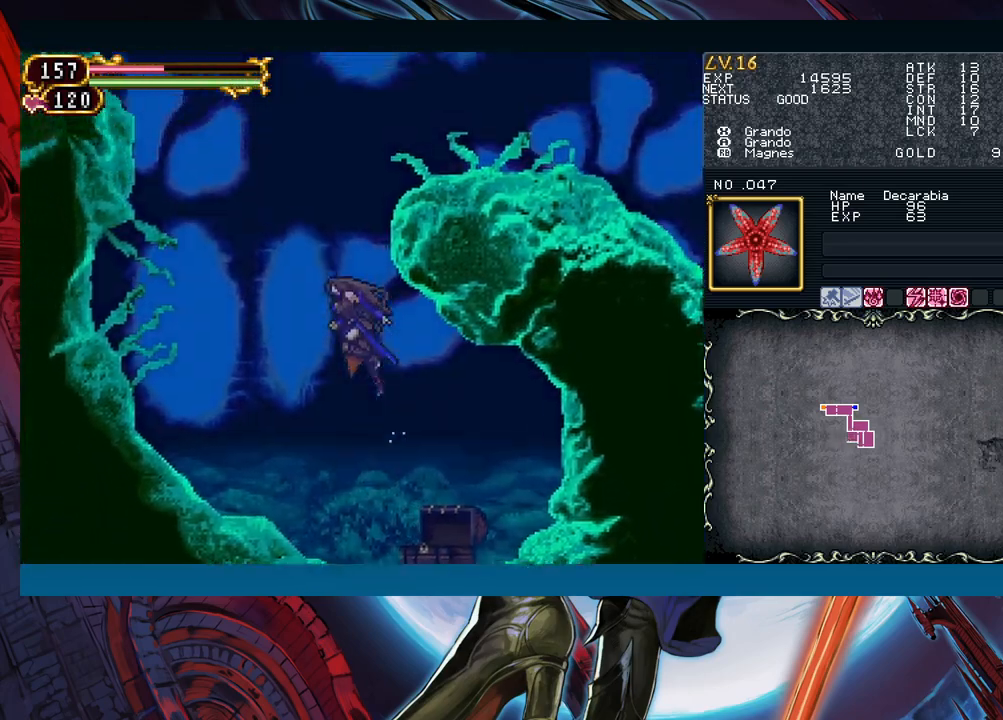
{"buttons": ["B"], "left_stick": "left", "events": []}
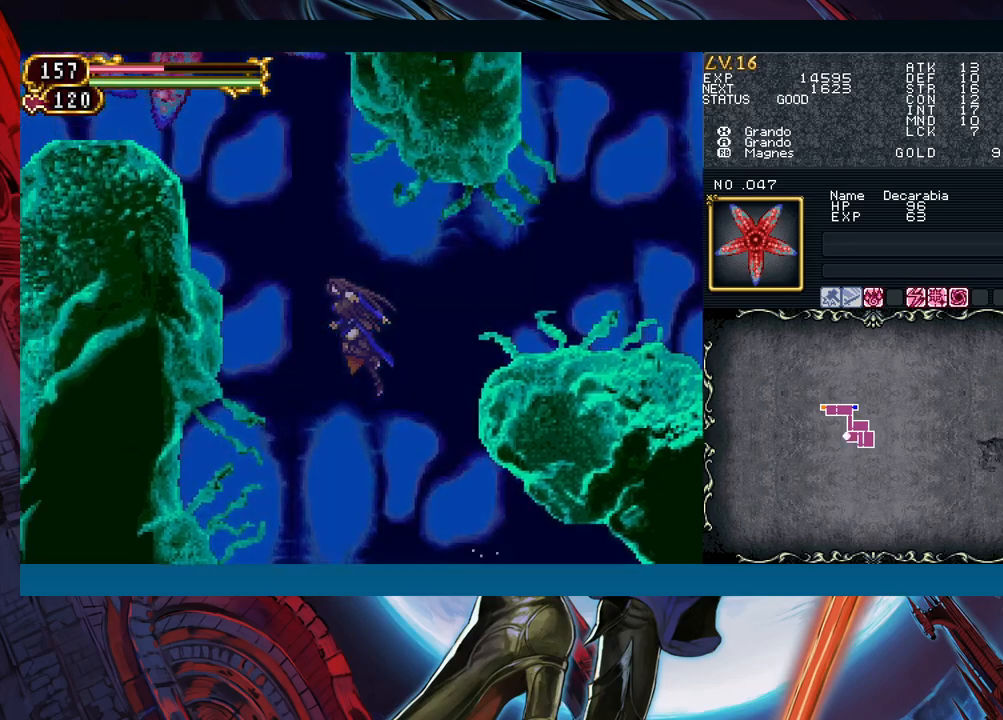
{"buttons": ["B"], "left_stick": "center", "events": [[183, "B", "up"], [250, "left_stick", "center"], [433, "B", "down"]]}
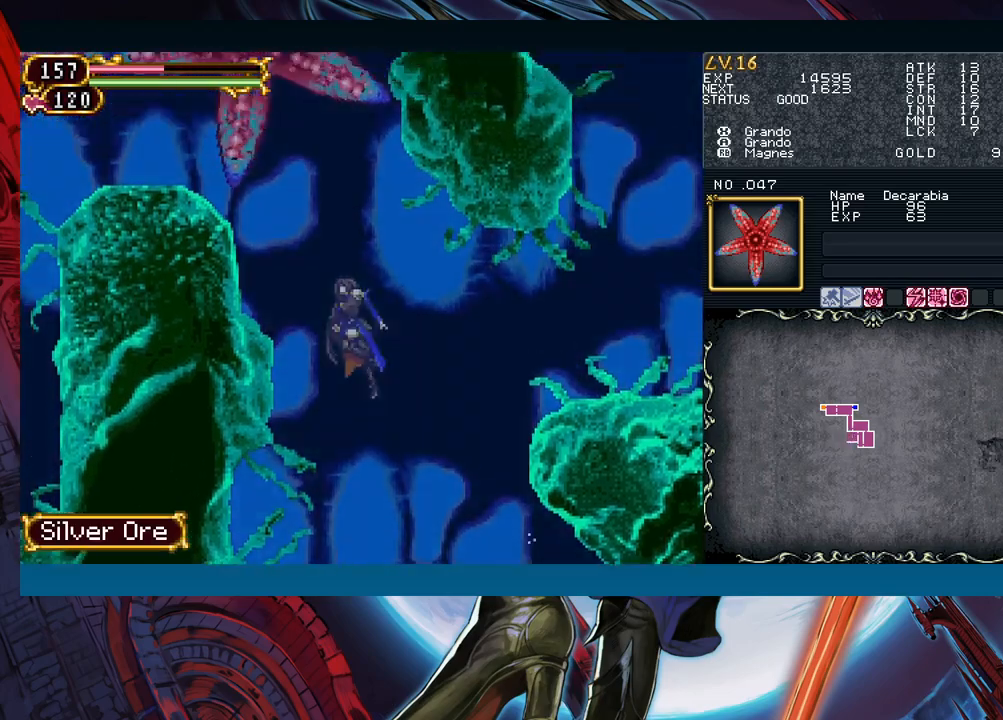
{"buttons": ["B"], "left_stick": "center", "events": [[33, "B", "up"], [317, "left_stick", "right"], [467, "left_stick", "center"], [500, "B", "down"]]}
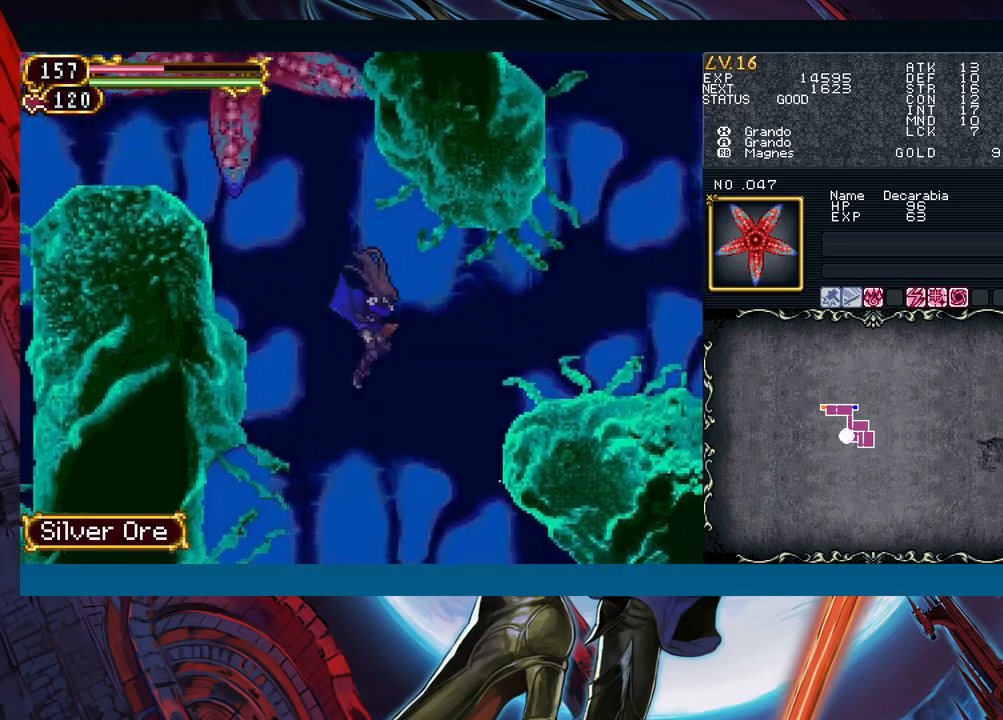
{"buttons": ["A"], "left_stick": "center", "events": [[83, "B", "up"], [300, "B", "down"], [300, "left_stick", "left"], [367, "left_stick", "center"], [383, "A", "down"], [500, "B", "up"]]}
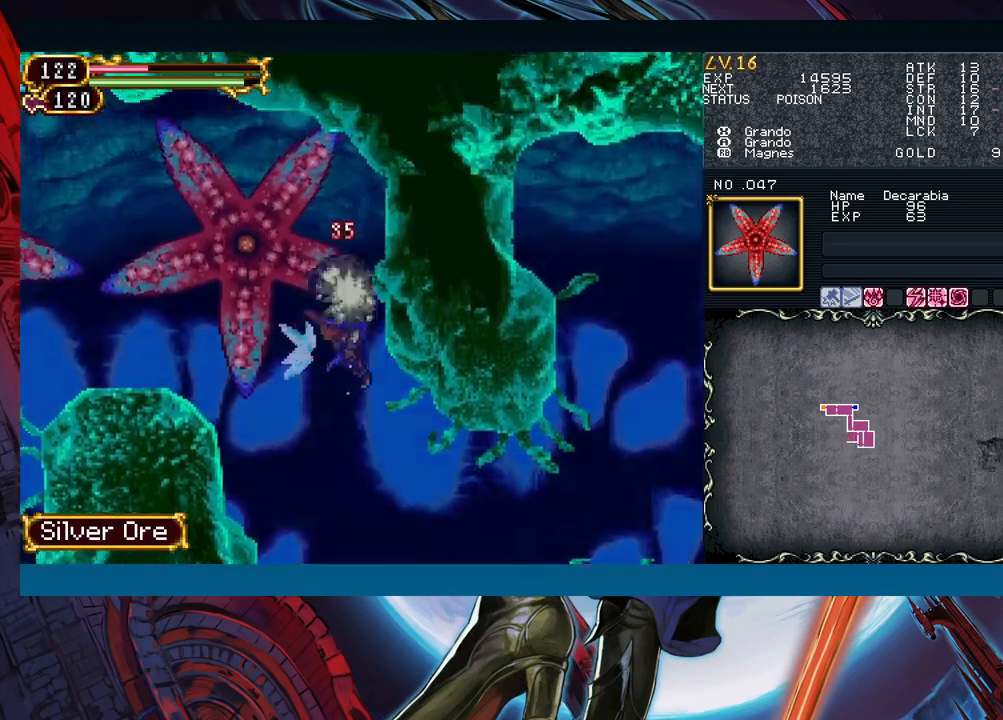
{"buttons": [], "left_stick": "left", "events": [[17, "A", "up"], [83, "X", "down"], [167, "X", "up"], [267, "A", "down"], [300, "A", "up"], [500, "left_stick", "left"]]}
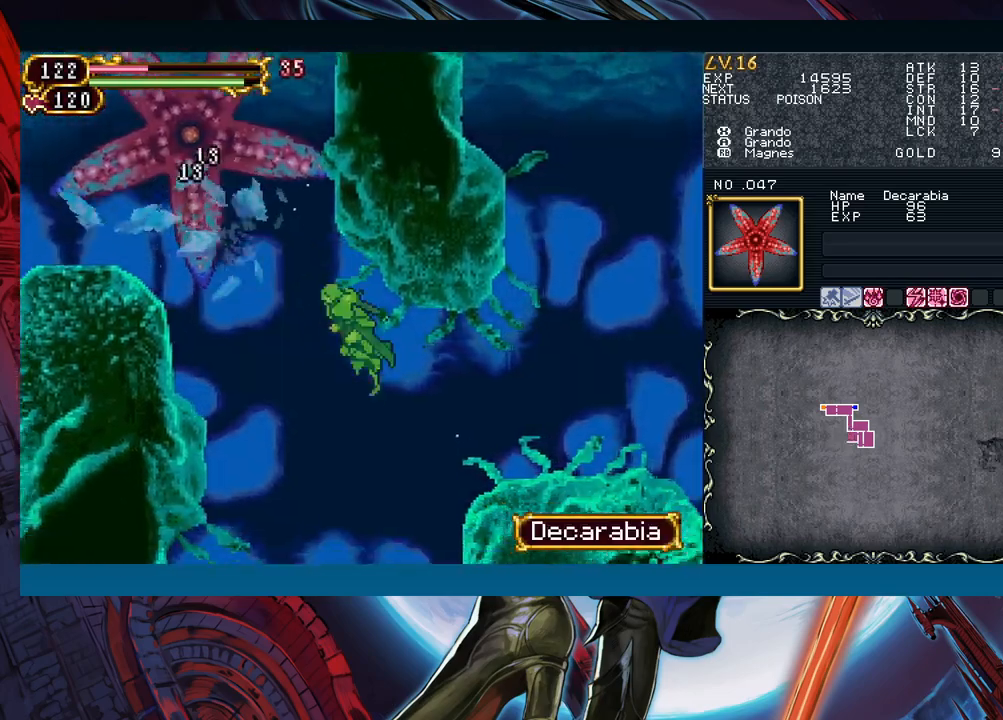
{"buttons": [], "left_stick": "center", "events": [[167, "left_stick", "center"], [250, "B", "down"], [250, "left_stick", "left"], [367, "B", "up"], [367, "left_stick", "center"]]}
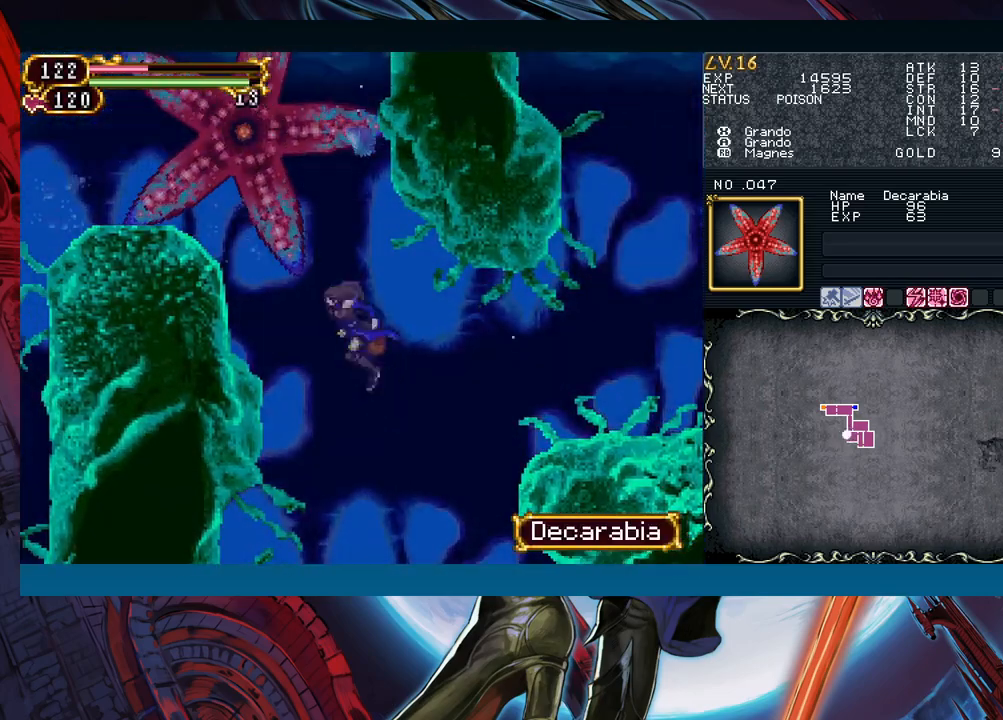
{"buttons": ["A"], "left_stick": "center", "events": [[117, "left_stick", "right"], [300, "B", "down"], [317, "left_stick", "left"], [400, "A", "down"], [417, "left_stick", "center"], [500, "B", "up"]]}
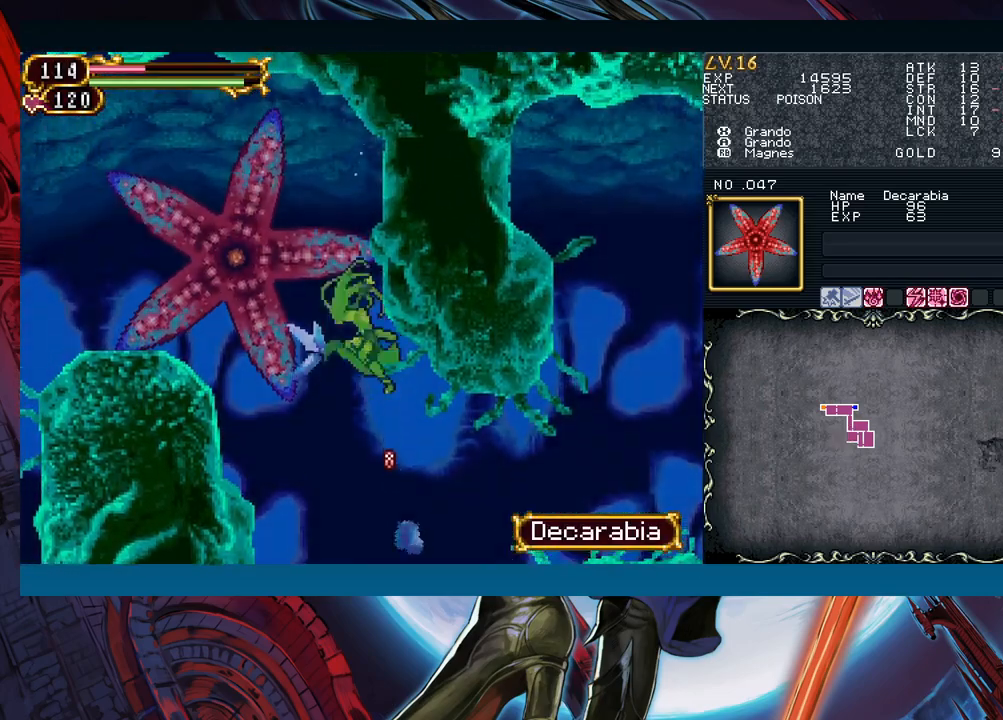
{"buttons": ["X"], "left_stick": "center", "events": [[17, "A", "up"], [83, "X", "down"], [150, "X", "up"], [250, "A", "down"], [350, "A", "up"], [450, "X", "down"]]}
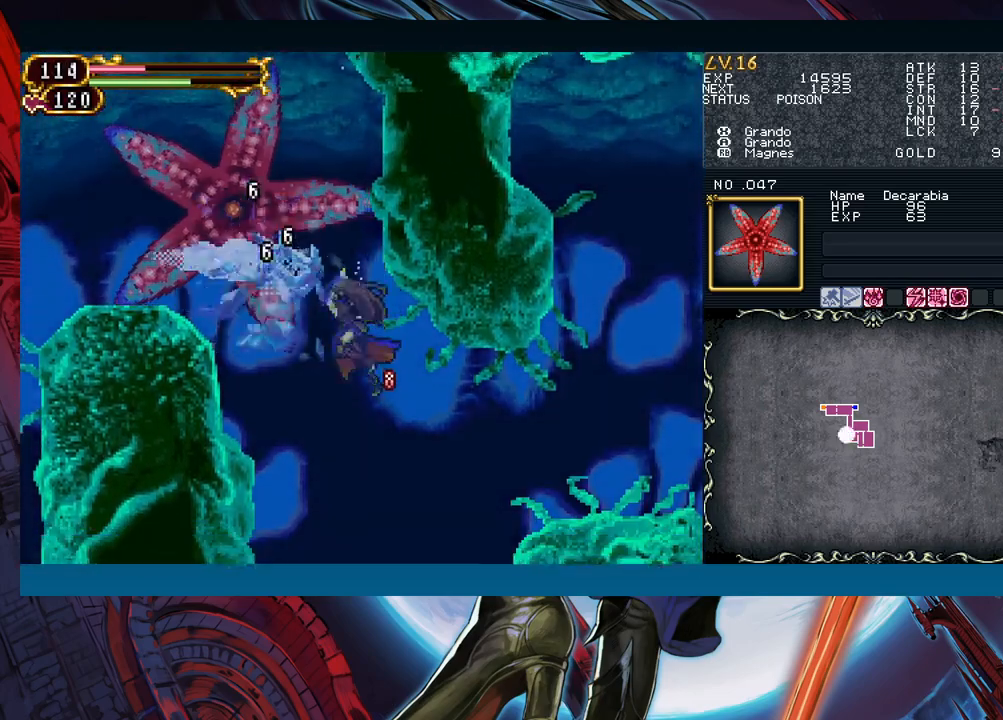
{"buttons": [], "left_stick": "center", "events": [[17, "X", "up"]]}
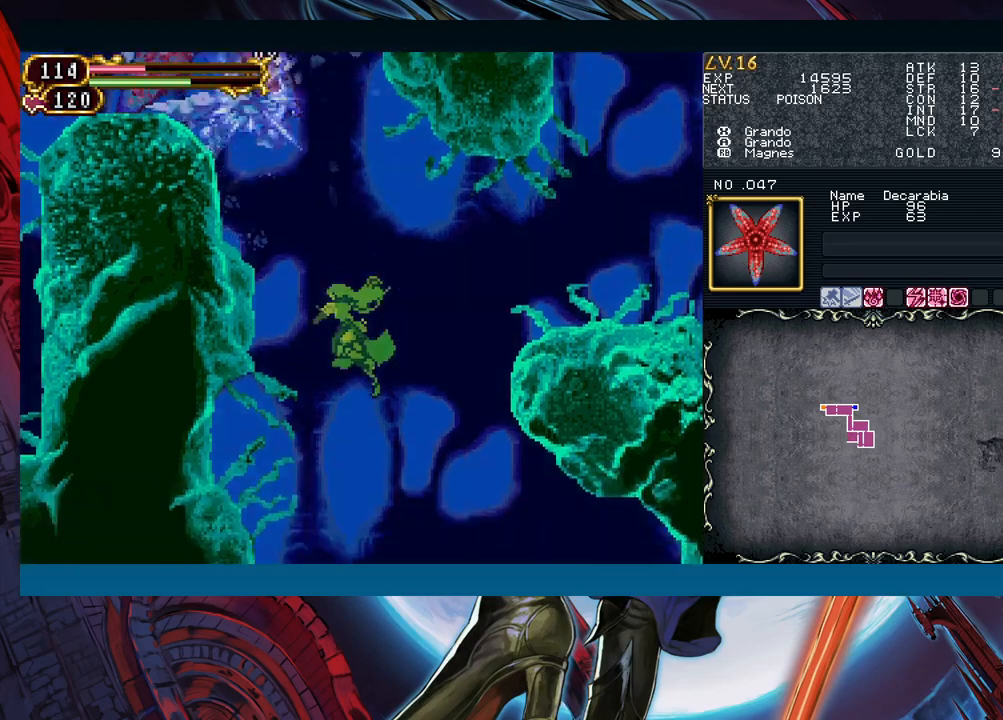
{"buttons": [], "left_stick": "center", "events": [[33, "left_stick", "left"], [67, "B", "down"], [167, "left_stick", "center"], [200, "B", "up"], [300, "B", "down"], [483, "B", "up"]]}
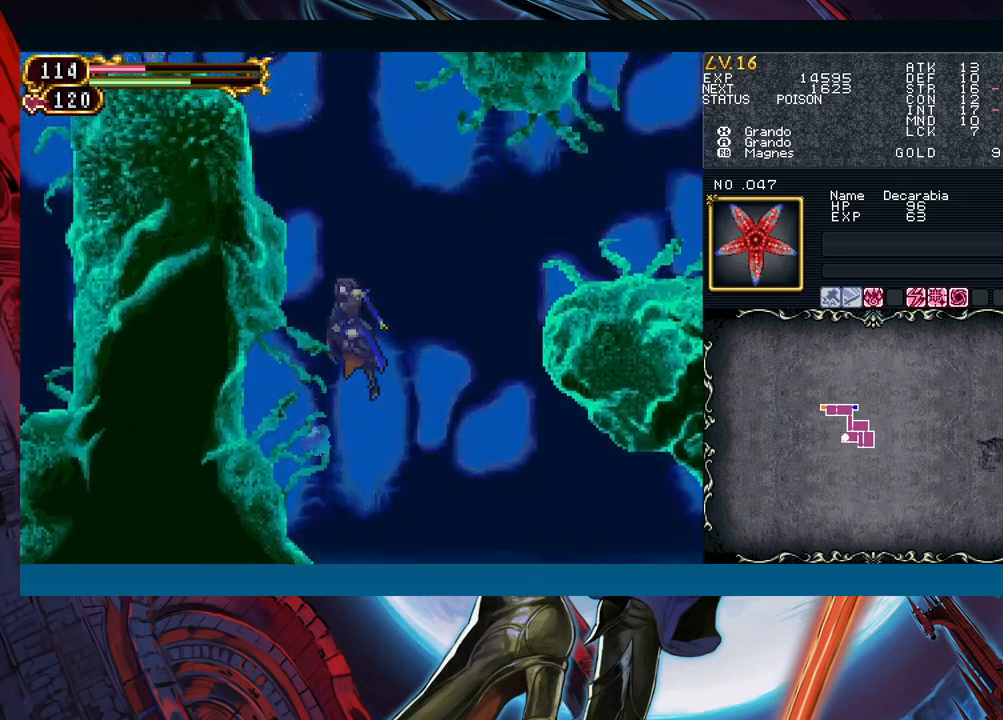
{"buttons": ["B"], "left_stick": "left", "events": [[33, "B", "down"], [83, "left_stick", "left"], [200, "B", "up"], [250, "left_stick", "center"], [333, "B", "down"], [333, "left_stick", "left"]]}
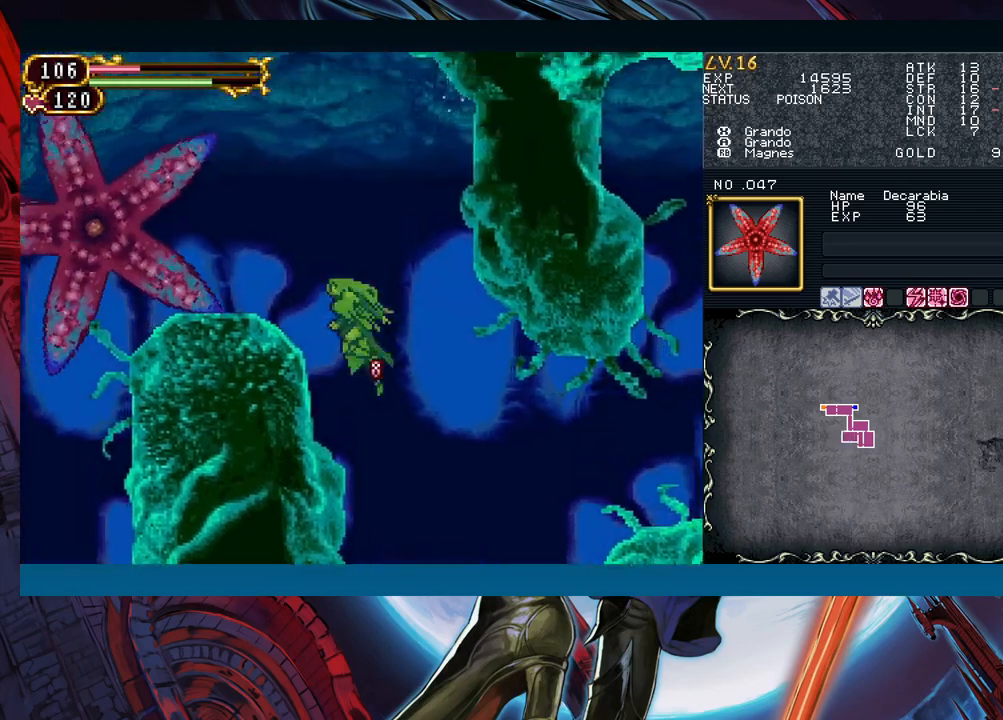
{"buttons": [], "left_stick": "left", "events": [[67, "B", "up"]]}
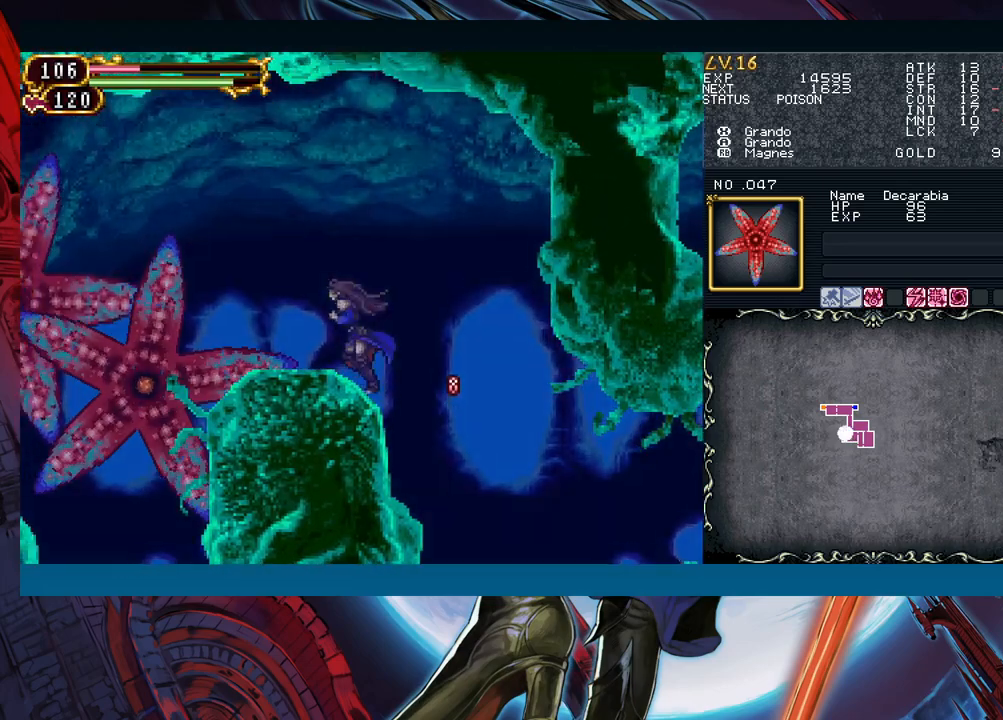
{"buttons": ["X"], "left_stick": "down", "events": [[50, "left_stick", "down-left"], [117, "X", "down"], [183, "left_stick", "down"], [200, "X", "up"], [283, "A", "down"], [383, "A", "up"], [483, "X", "down"]]}
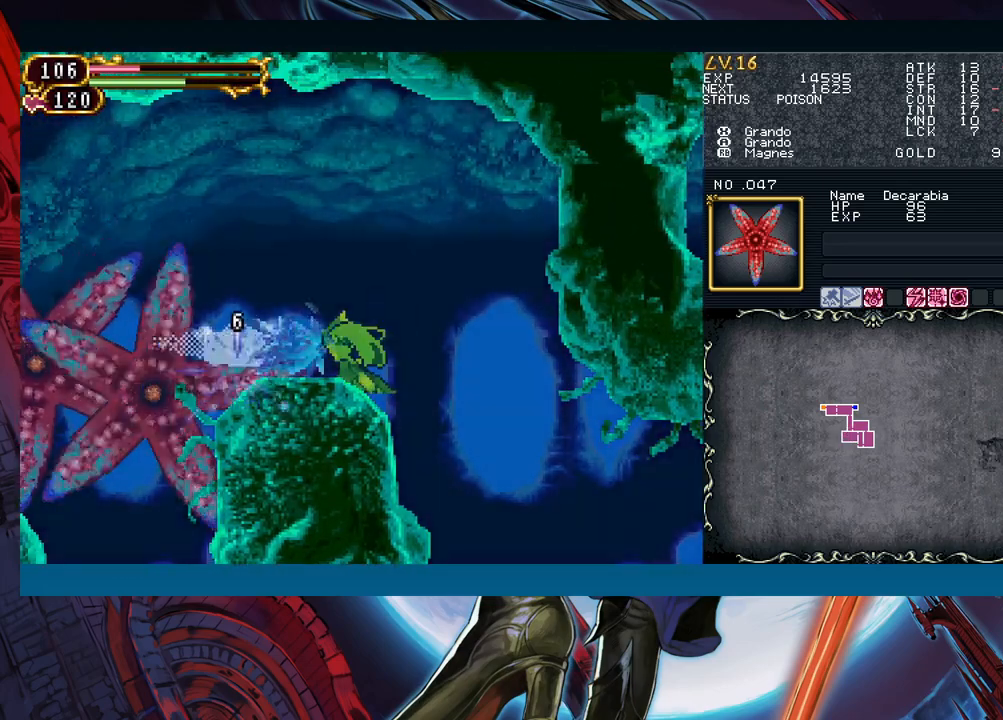
{"buttons": ["A"], "left_stick": "down", "events": [[17, "X", "up"], [133, "A", "down"], [233, "A", "up"], [333, "X", "down"], [400, "X", "up"], [500, "A", "down"]]}
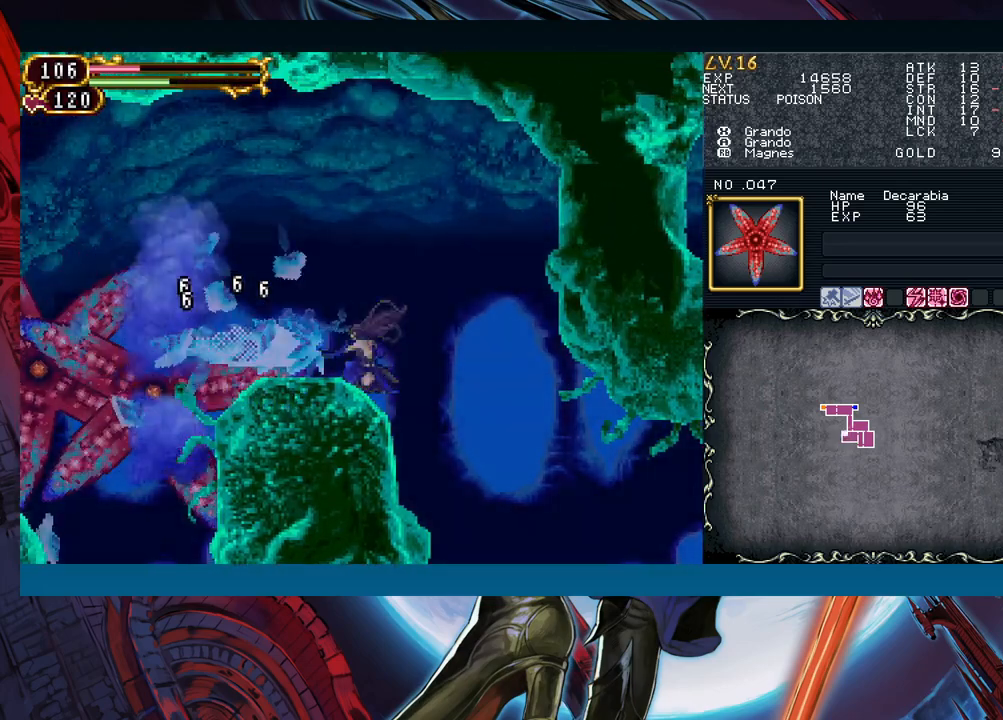
{"buttons": [], "left_stick": "down", "events": [[83, "A", "up"], [183, "X", "down"], [250, "X", "up"], [350, "A", "down"], [433, "A", "up"]]}
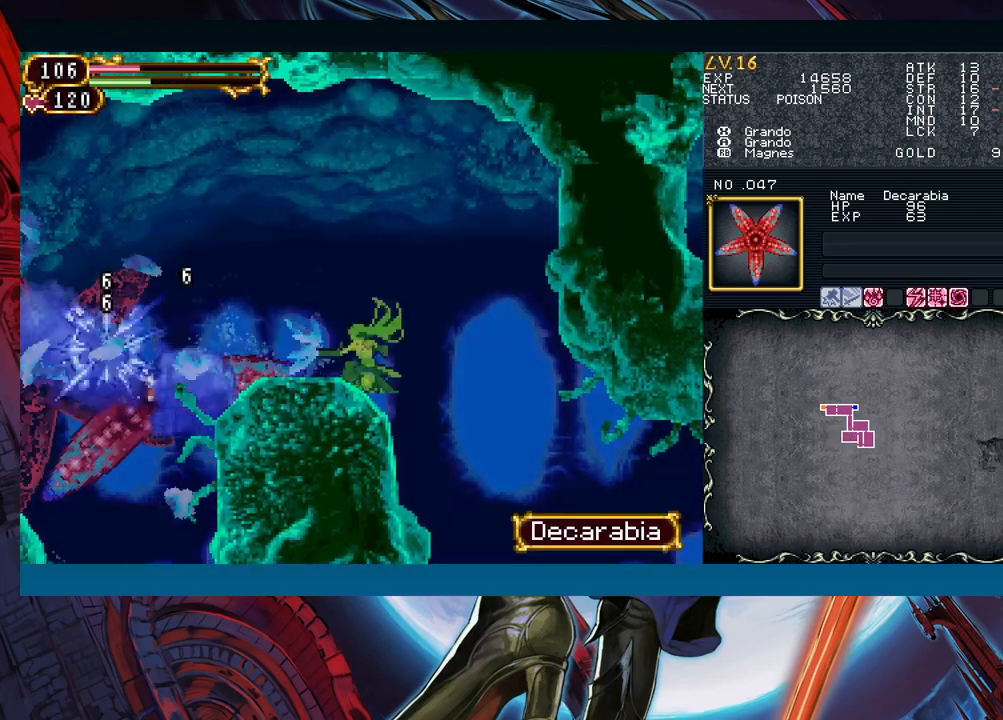
{"buttons": [], "left_stick": "center", "events": [[33, "X", "down"], [117, "X", "up"], [267, "left_stick", "center"]]}
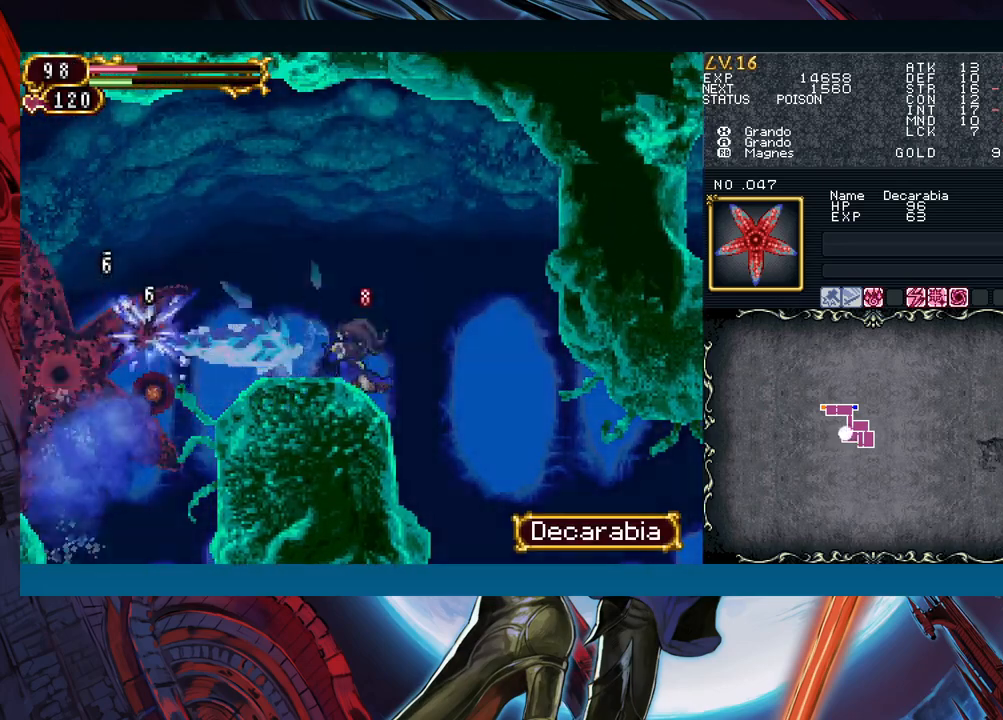
{"buttons": [], "left_stick": "down-left", "events": [[167, "left_stick", "left"], [283, "left_stick", "down-left"], [350, "A", "down"], [467, "A", "up"]]}
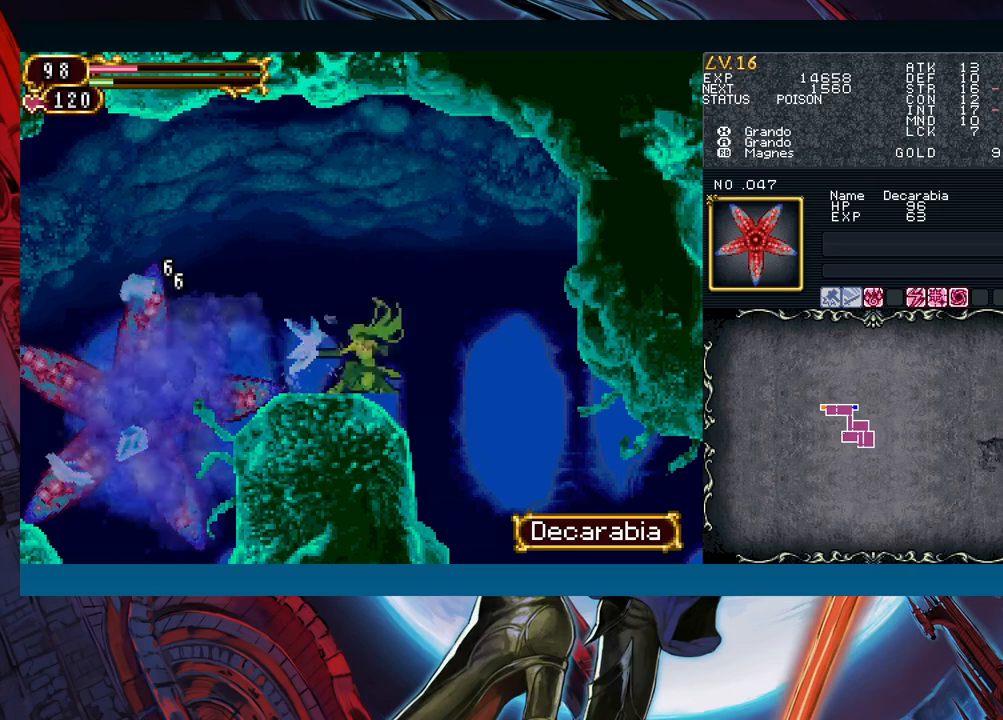
{"buttons": [], "left_stick": "down", "events": [[50, "X", "down"], [83, "left_stick", "down"], [133, "X", "up"], [200, "A", "down"], [300, "A", "up"], [400, "X", "down"], [467, "X", "up"]]}
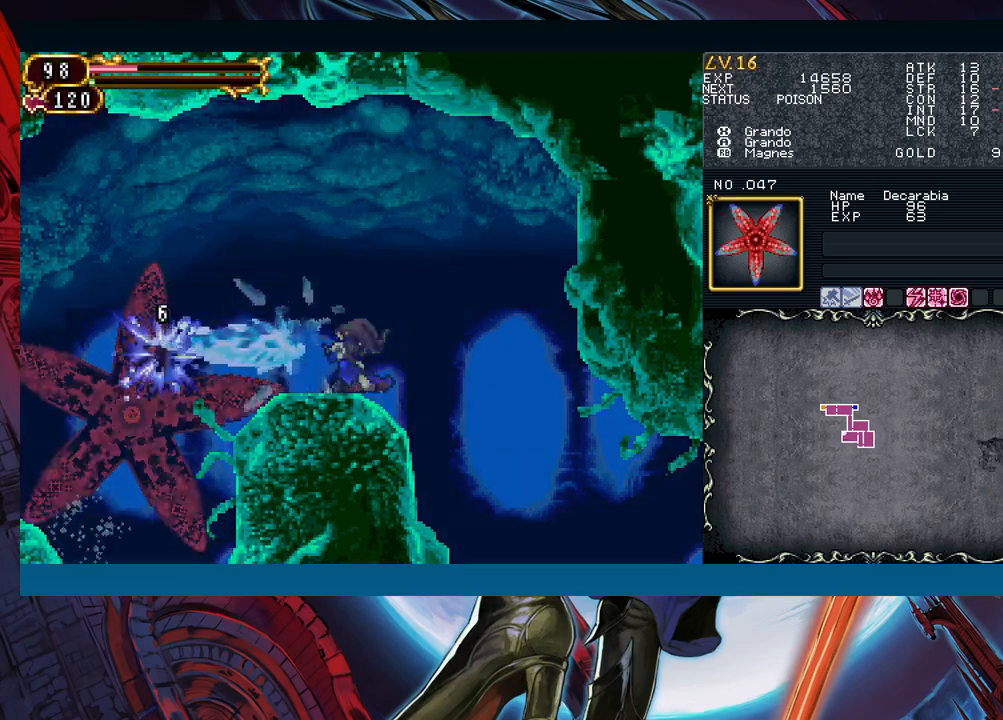
{"buttons": [], "left_stick": "right", "events": [[83, "left_stick", "center"], [483, "left_stick", "right"]]}